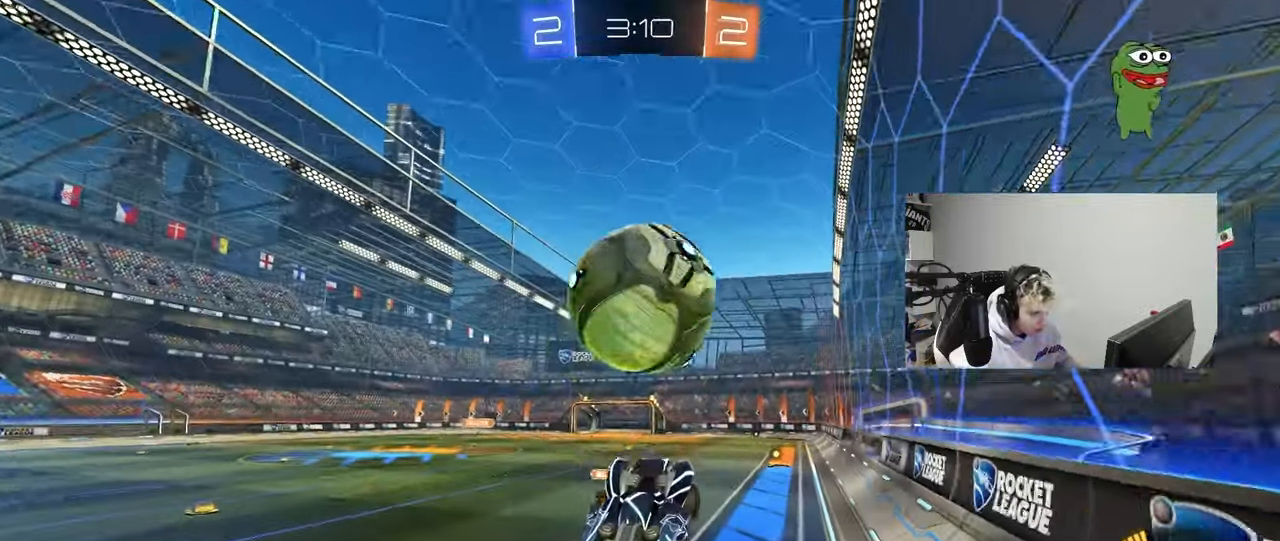
Gameplay with keyboard and mouse; each line is a JSON object with the keys and mouse buttons held at the frame after it. "events" lists presses ("down") and releases ("up") of "1", "2", "3", "4", "5", "a", "alt", "c", "caps_lock", "ctrl", "d", "e", "f", "g", "q", "r", "s", "shift", "space", "t", "tab", "v", "w", "x", "z", "mouse_left", "mouse_wheel" and "mouse_right" between this image and that frame as [ms after this image, input, new state], when the widget could be followed in between. "mouse_left", "mouse_wheel", "mouse_right" = the "left", "wheel", "right" buttons of the "mouse" list. No other keys are recorded. "wheel" means that the mouse wheel is clicked or scrolled. "mouse_move" is the direction in which the mouse moves at that frame (one of eight, or "still"), when it could be read.
{"keys": ["s"], "mouse": ["left"], "mouse_move": "still", "events": [[33, "w", "down"], [133, "a", "up"], [133, "d", "down"], [183, "w", "up"], [500, "d", "up"], [500, "s", "down"]]}
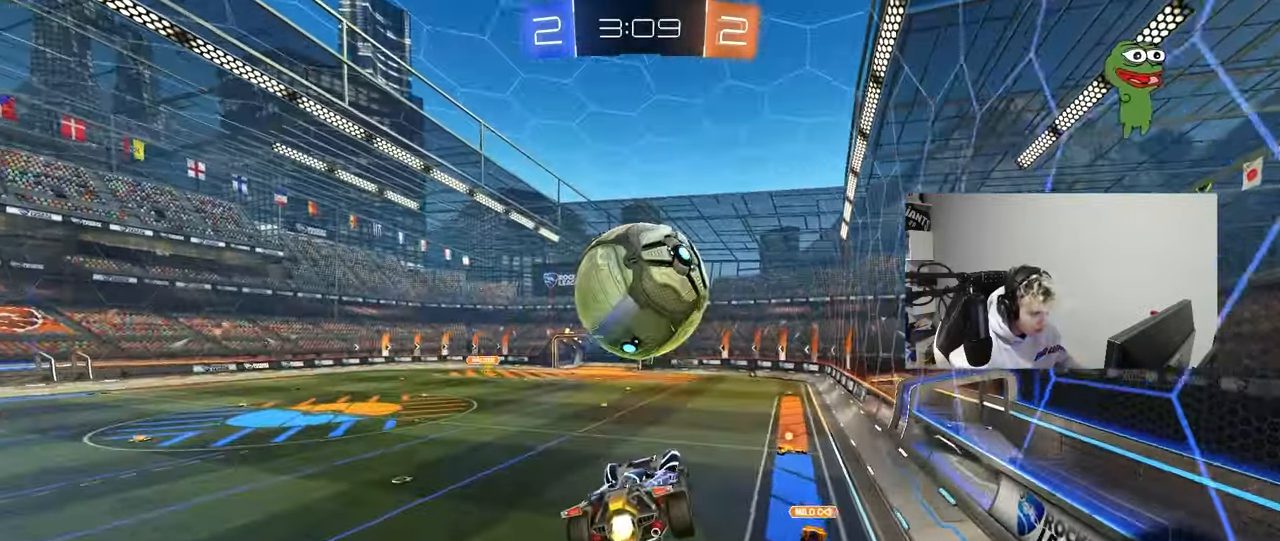
{"keys": [], "mouse": [], "mouse_move": "still", "events": [[50, "a", "down"], [150, "shift", "down"], [233, "a", "up"], [233, "d", "down"], [233, "mouse_left", "up"], [233, "shift", "up"], [283, "s", "up"], [333, "mouse_left", "down"], [383, "d", "up"], [433, "s", "down"], [467, "mouse_left", "up"], [467, "s", "up"]]}
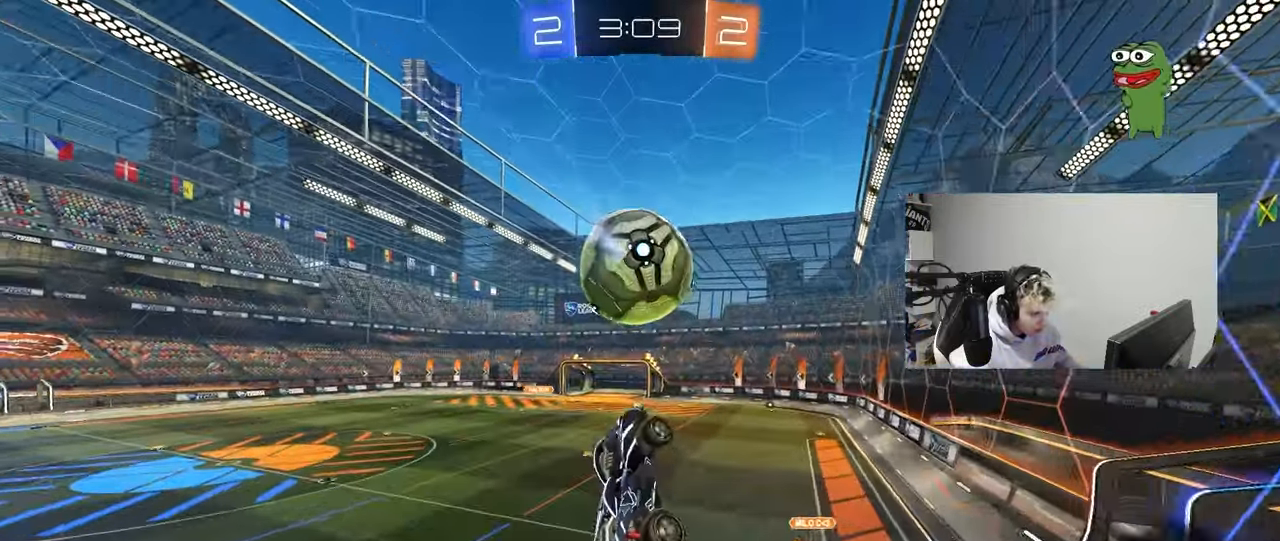
{"keys": ["a", "shift"], "mouse": ["left"], "mouse_move": "still", "events": [[117, "w", "down"], [200, "space", "down"], [250, "w", "up"], [350, "space", "up"], [400, "mouse_left", "down"], [483, "a", "down"], [483, "shift", "down"]]}
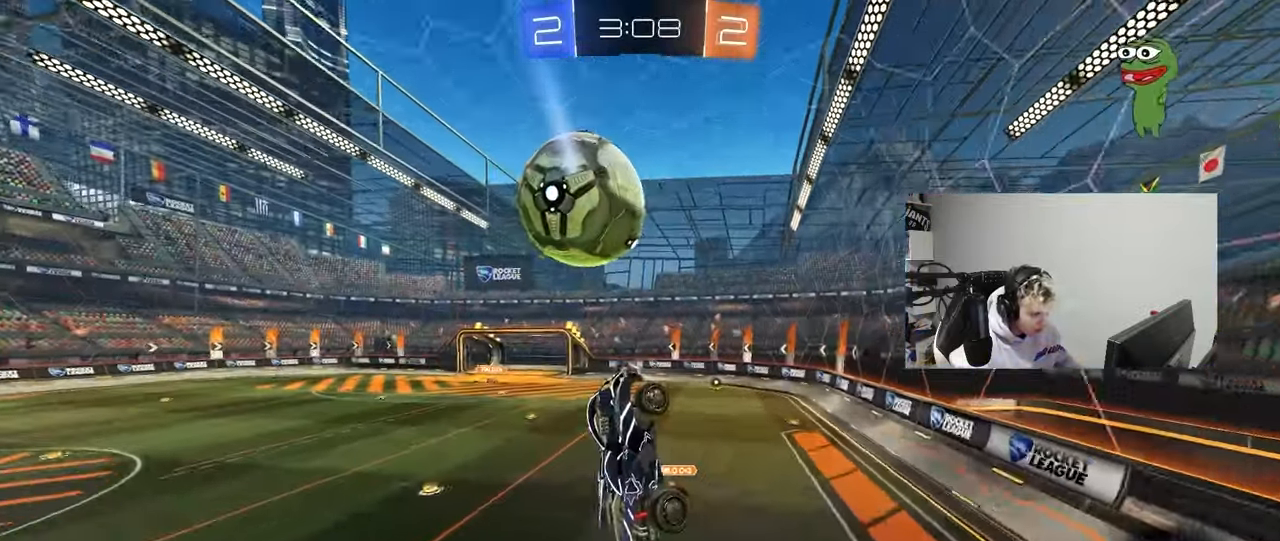
{"keys": ["a", "shift"], "mouse": [], "mouse_move": "still", "events": [[83, "mouse_left", "up"], [217, "s", "down"], [267, "s", "up"], [400, "w", "down"], [450, "w", "up"]]}
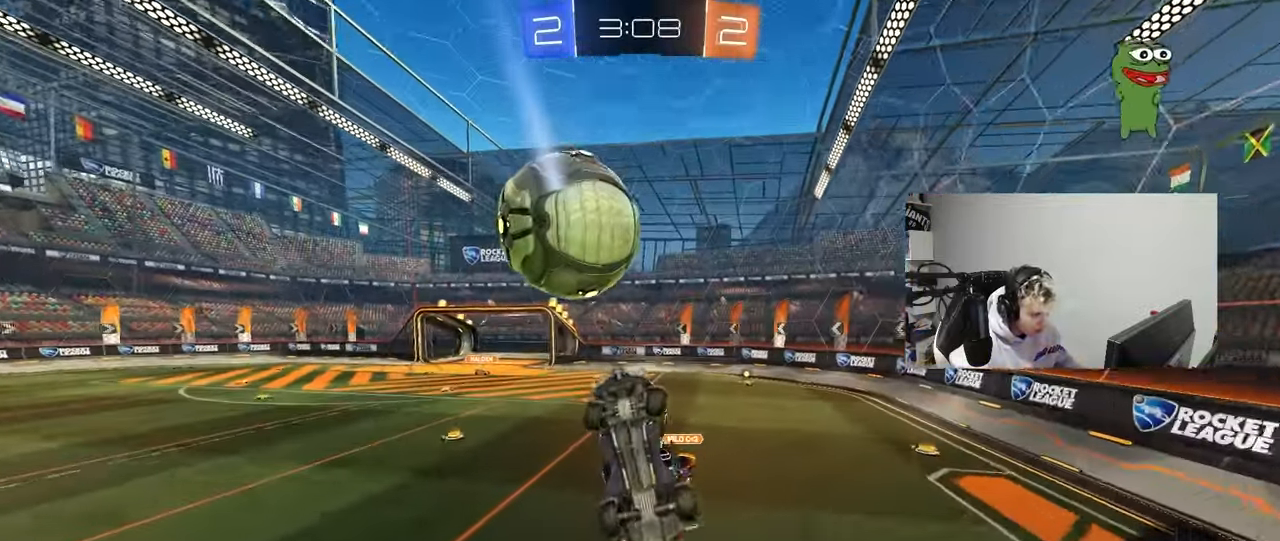
{"keys": ["d"], "mouse": [], "mouse_move": "right", "events": [[183, "d", "down"], [233, "a", "up"], [233, "shift", "up"], [233, "w", "down"], [283, "w", "up"]]}
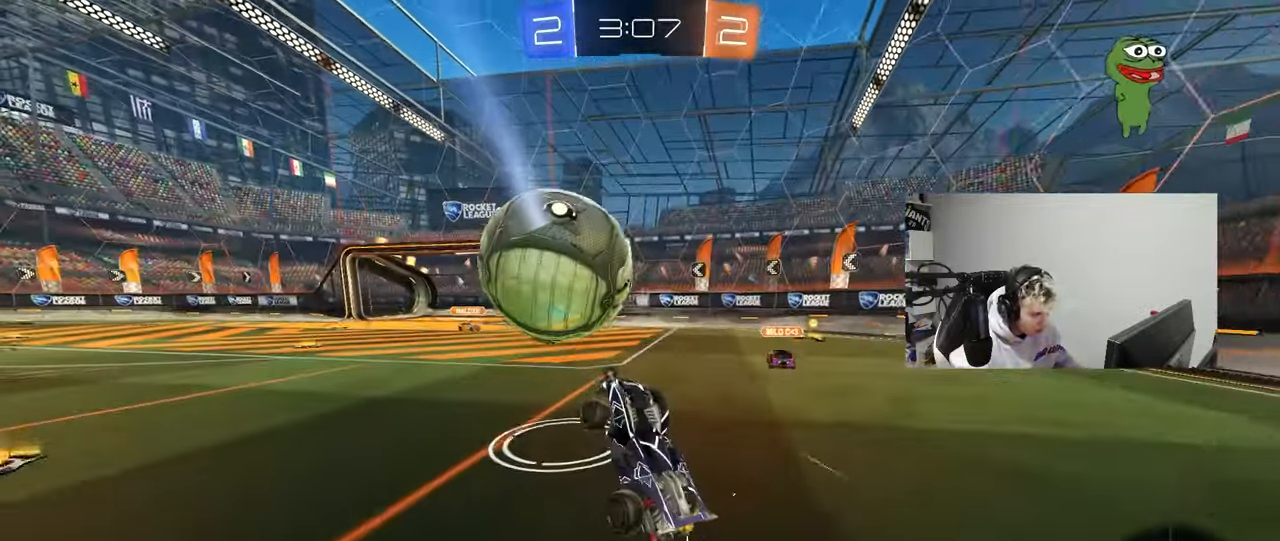
{"keys": [], "mouse": ["left", "right"], "mouse_move": "down-left", "events": [[17, "d", "up"], [67, "a", "down"], [117, "a", "up"], [350, "a", "down"], [450, "a", "up"], [450, "mouse_right", "down"], [483, "mouse_left", "down"]]}
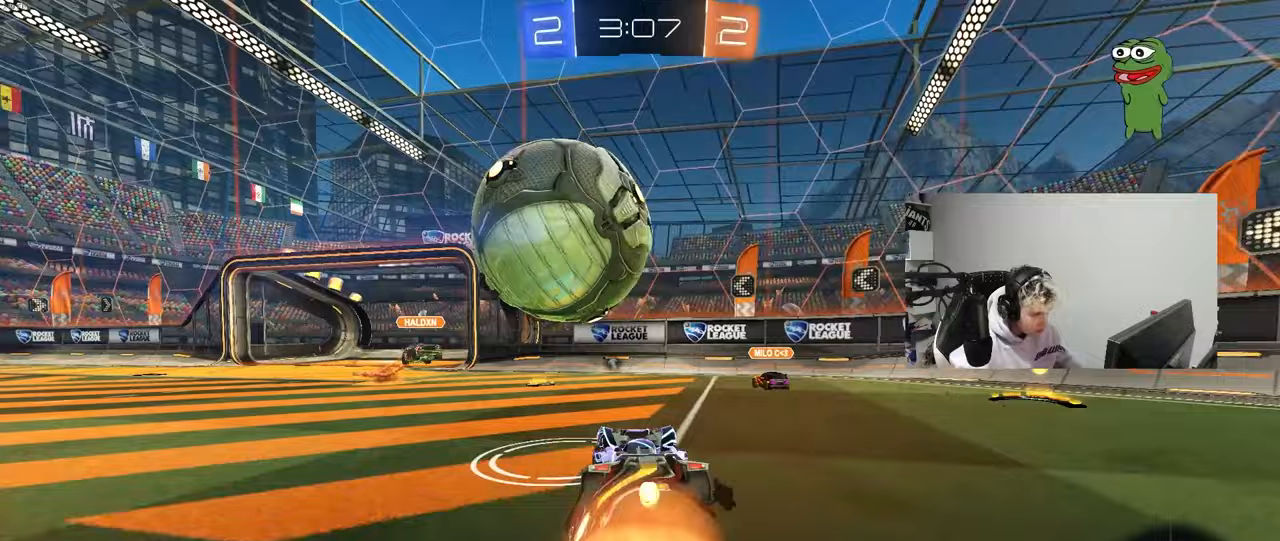
{"keys": ["a", "shift"], "mouse": [], "mouse_move": "still", "events": [[33, "a", "down"], [33, "s", "down"], [133, "a", "up"], [133, "mouse_right", "up"], [133, "s", "up"], [183, "mouse_right", "down"], [217, "s", "down"], [317, "mouse_left", "up"], [367, "mouse_right", "up"], [417, "s", "up"], [450, "a", "down"], [450, "shift", "down"]]}
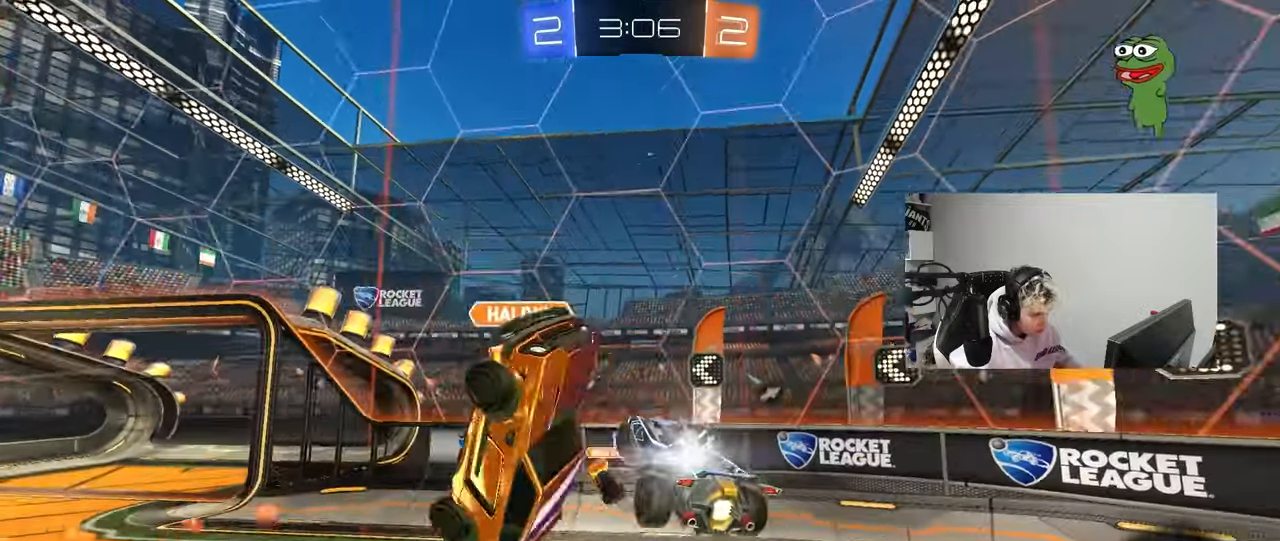
{"keys": ["d", "s"], "mouse": [], "mouse_move": "still", "events": [[150, "shift", "up"], [183, "a", "up"], [183, "space", "down"], [283, "d", "down"], [283, "s", "down"], [333, "space", "up"], [383, "shift", "down"], [467, "shift", "up"]]}
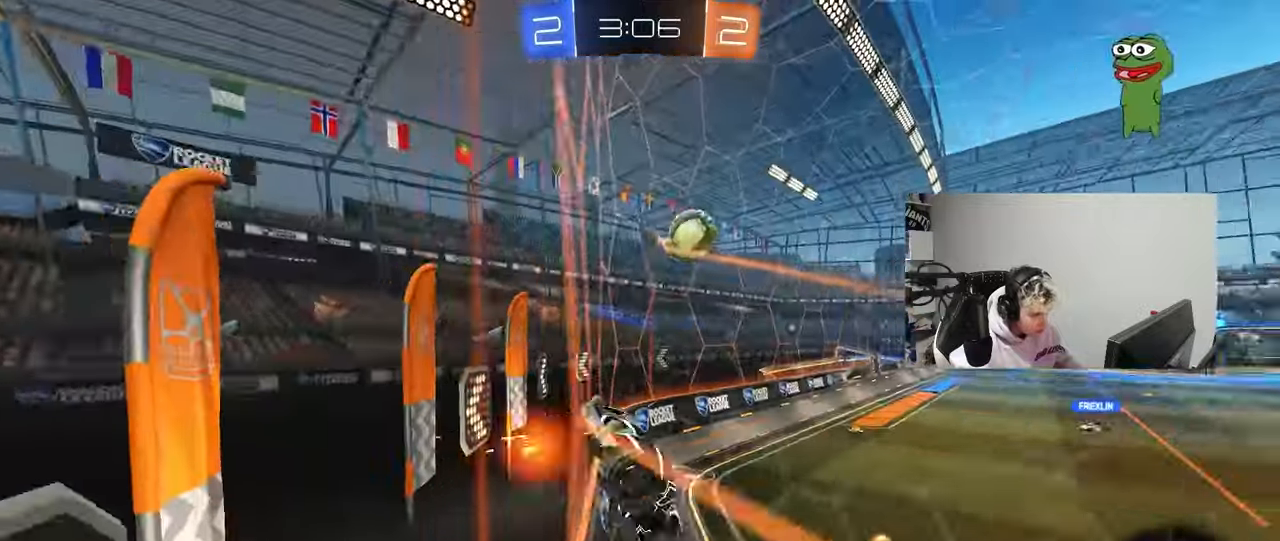
{"keys": ["d", "s"], "mouse": [], "mouse_move": "still", "events": [[67, "d", "up"], [400, "d", "down"]]}
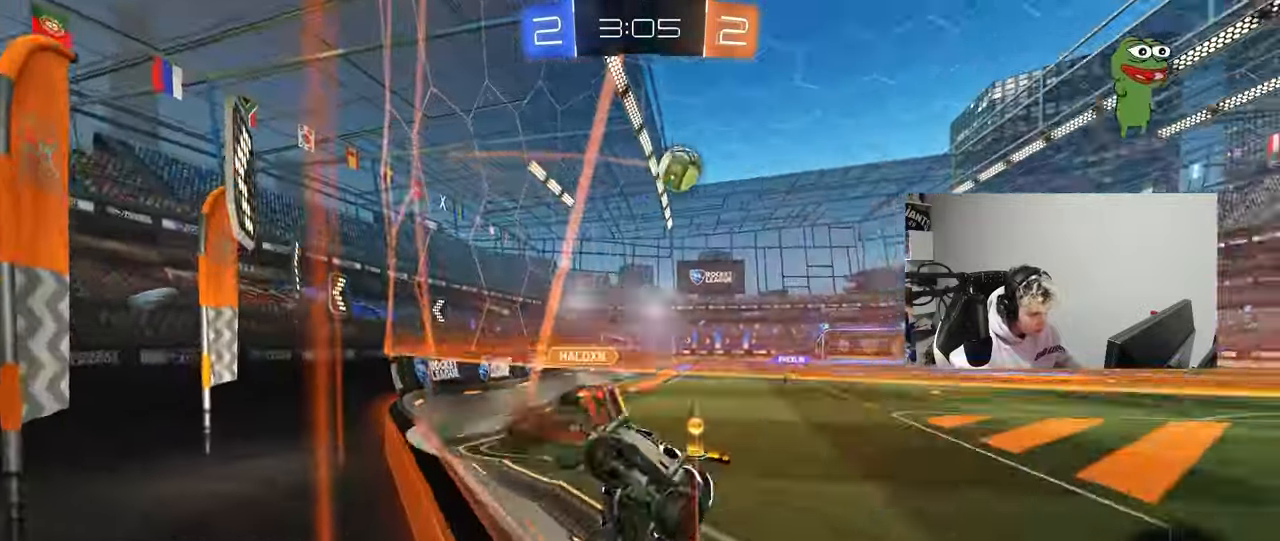
{"keys": ["s"], "mouse": ["right"], "mouse_move": "still", "events": [[33, "d", "up"], [267, "d", "down"], [317, "d", "up"], [367, "mouse_right", "down"], [400, "mouse_right", "up"], [500, "mouse_right", "down"]]}
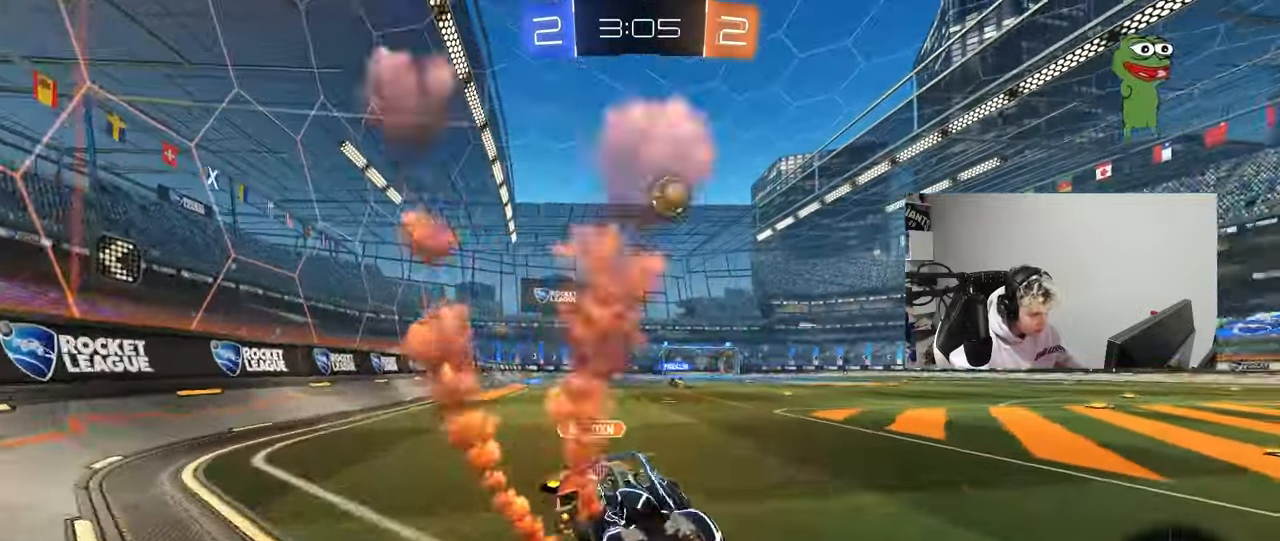
{"keys": ["a", "shift", "w"], "mouse": [], "mouse_move": "still", "events": [[150, "d", "down"], [150, "s", "up"], [200, "mouse_right", "up"], [283, "a", "down"], [283, "w", "down"], [333, "d", "up"], [333, "shift", "down"]]}
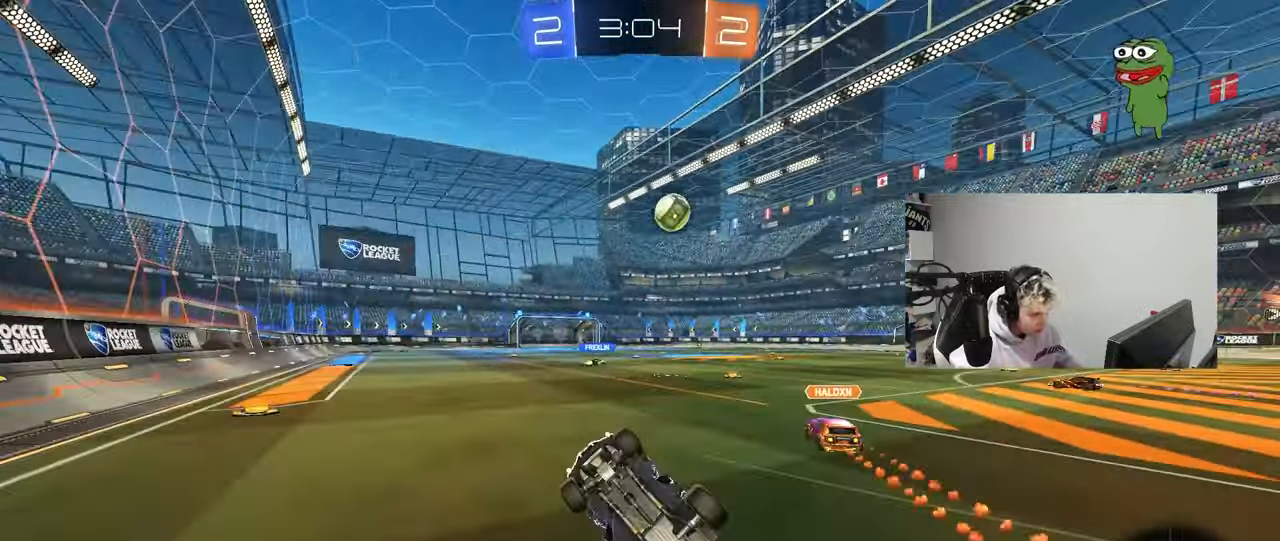
{"keys": ["w"], "mouse": ["left"], "mouse_move": "still", "events": [[300, "shift", "up"], [400, "a", "up"], [483, "mouse_left", "down"]]}
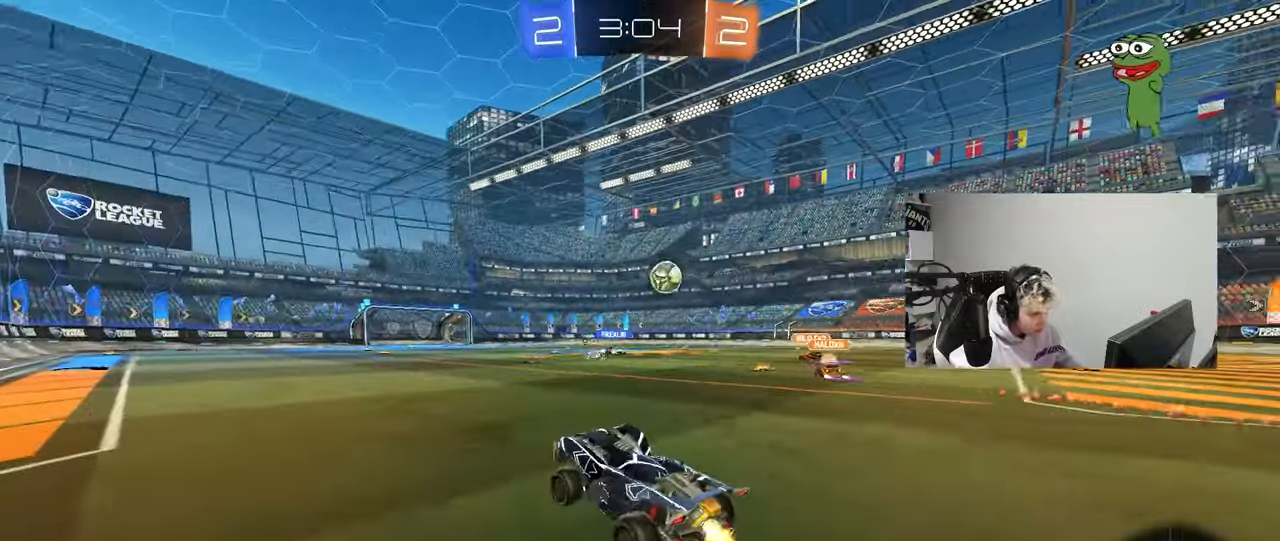
{"keys": ["d", "w"], "mouse": [], "mouse_move": "still", "events": [[167, "d", "down"], [217, "mouse_left", "up"], [317, "shift", "down"], [450, "shift", "up"]]}
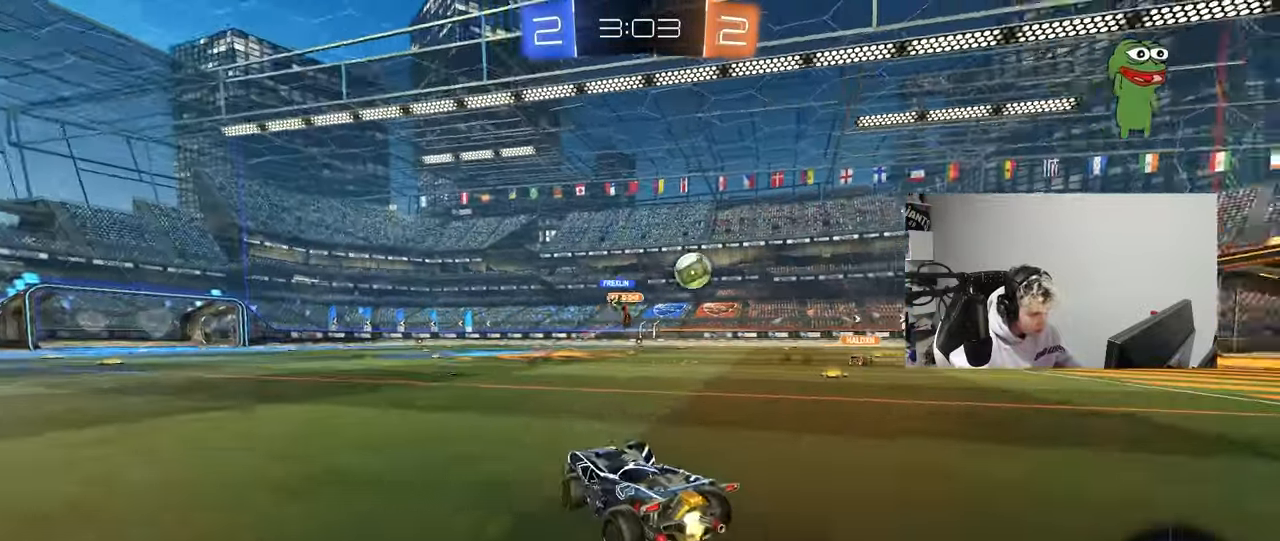
{"keys": ["d", "w"], "mouse": ["left"], "mouse_move": "down-left", "events": [[183, "shift", "down"], [233, "shift", "up"], [383, "mouse_left", "down"]]}
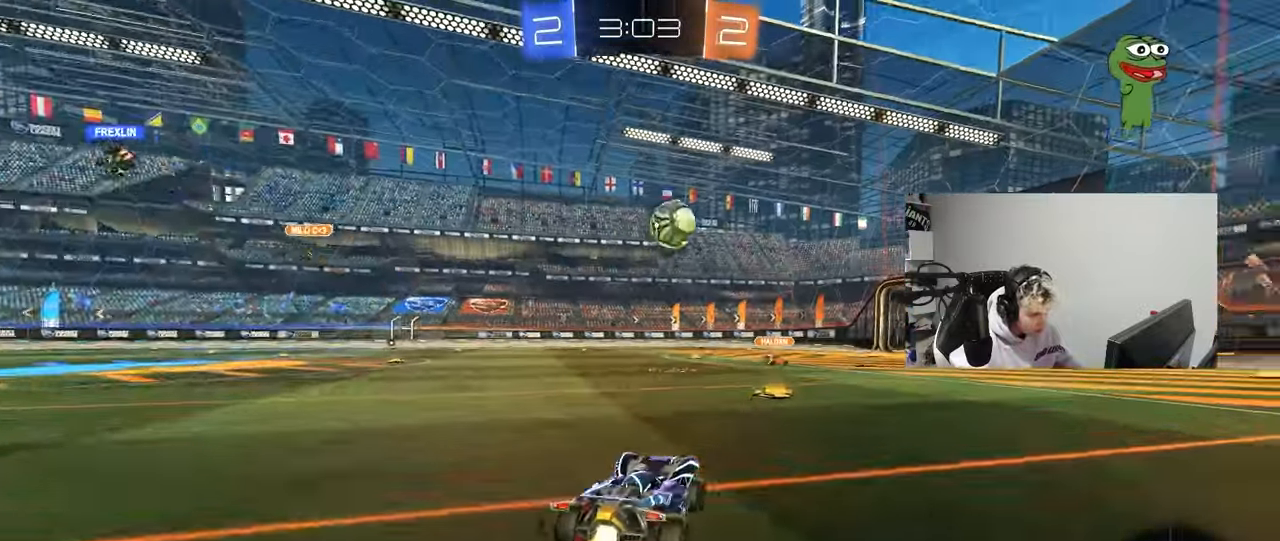
{"keys": [], "mouse": [], "mouse_move": "still", "events": [[67, "d", "up"], [150, "a", "down"], [200, "mouse_left", "up"], [250, "a", "up"], [250, "w", "up"], [300, "d", "down"], [350, "s", "down"], [433, "a", "down"], [433, "d", "up"], [483, "a", "up"], [483, "s", "up"]]}
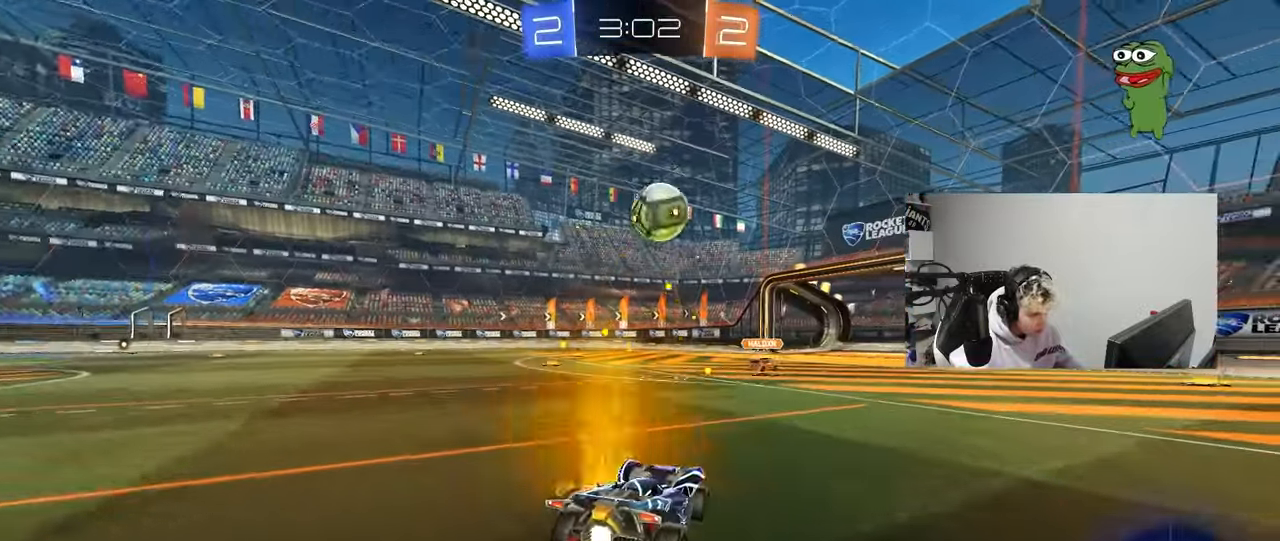
{"keys": ["a", "s"], "mouse": [], "mouse_move": "still", "events": [[167, "w", "down"], [267, "d", "down"], [367, "w", "up"], [400, "d", "up"], [400, "s", "down"], [450, "a", "down"]]}
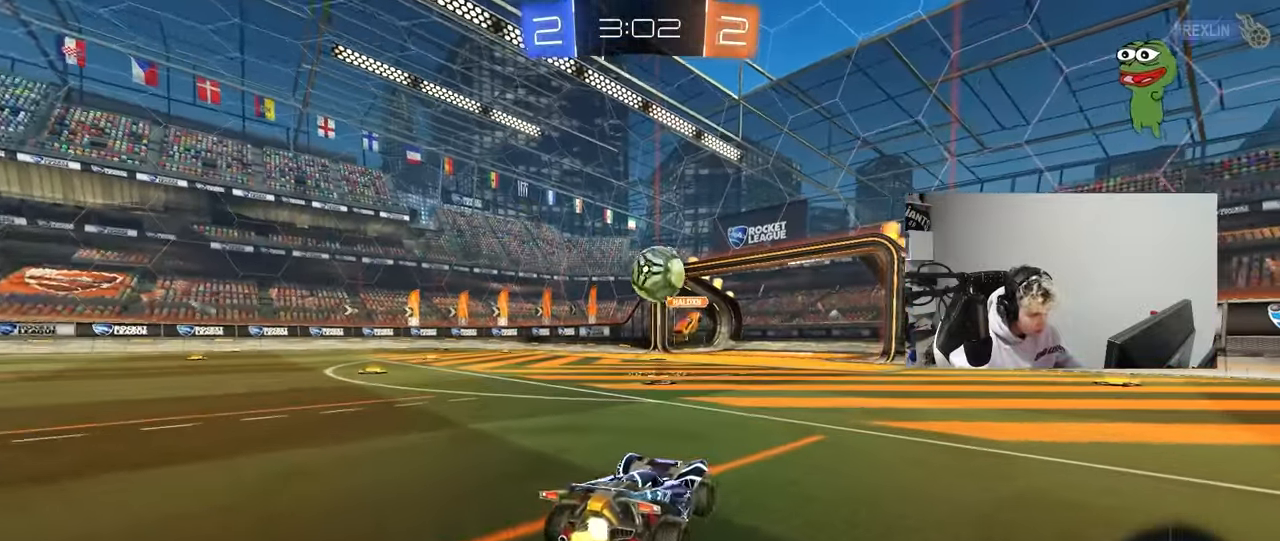
{"keys": ["d", "w"], "mouse": [], "mouse_move": "still", "events": [[50, "s", "up"], [233, "w", "down"], [383, "a", "up"], [433, "d", "down"]]}
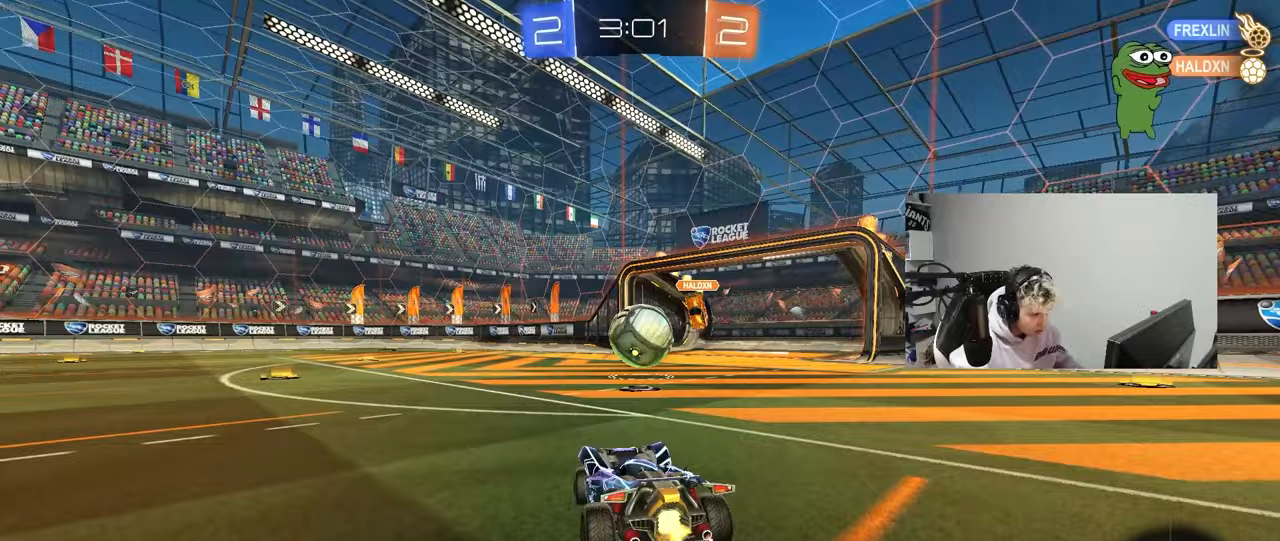
{"keys": [], "mouse": ["left"], "mouse_move": "still", "events": [[17, "d", "up"], [117, "a", "down"], [200, "a", "up"], [200, "mouse_left", "down"], [200, "w", "up"], [250, "d", "down"], [250, "mouse_right", "down"], [300, "a", "down"], [300, "s", "down"], [300, "shift", "down"], [350, "d", "up"], [350, "s", "up"], [400, "mouse_right", "up"], [400, "shift", "up"], [450, "a", "up"]]}
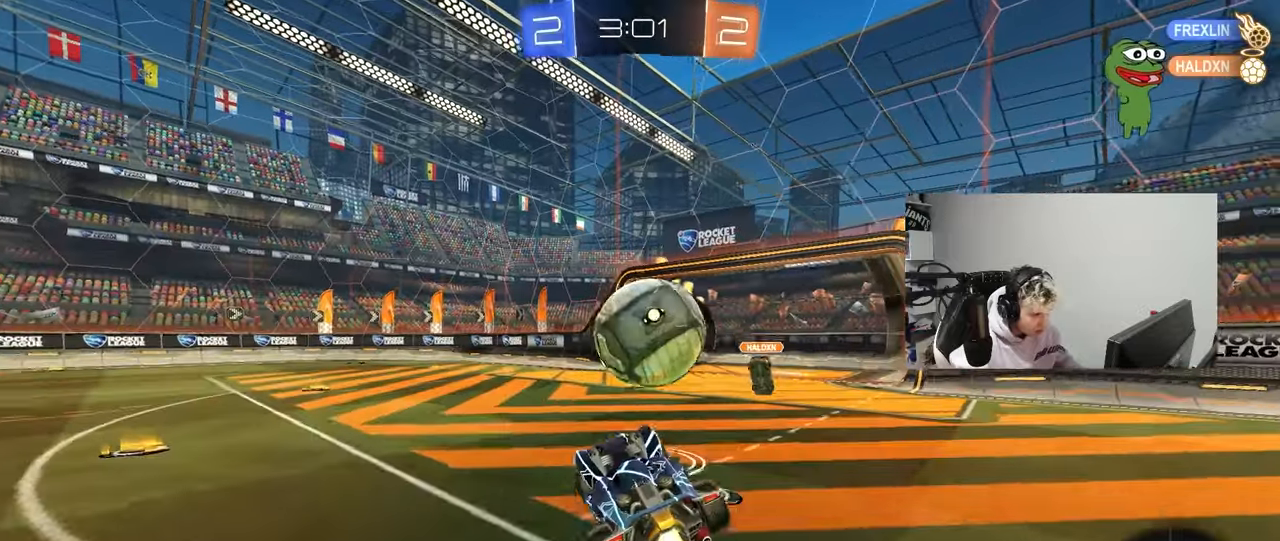
{"keys": ["d", "s", "shift"], "mouse": [], "mouse_move": "still", "events": [[33, "d", "down"], [83, "shift", "down"], [83, "w", "down"], [183, "mouse_right", "down"], [217, "s", "down"], [217, "w", "up"], [317, "mouse_left", "up"], [367, "mouse_right", "up"]]}
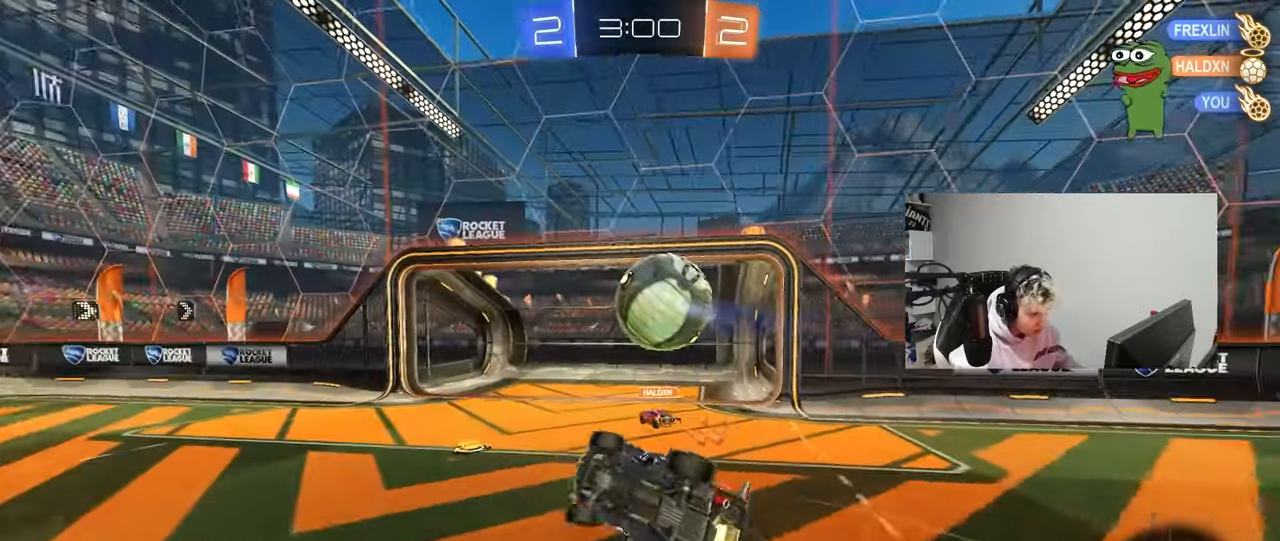
{"keys": ["d", "s", "shift"], "mouse": [], "mouse_move": "still", "events": []}
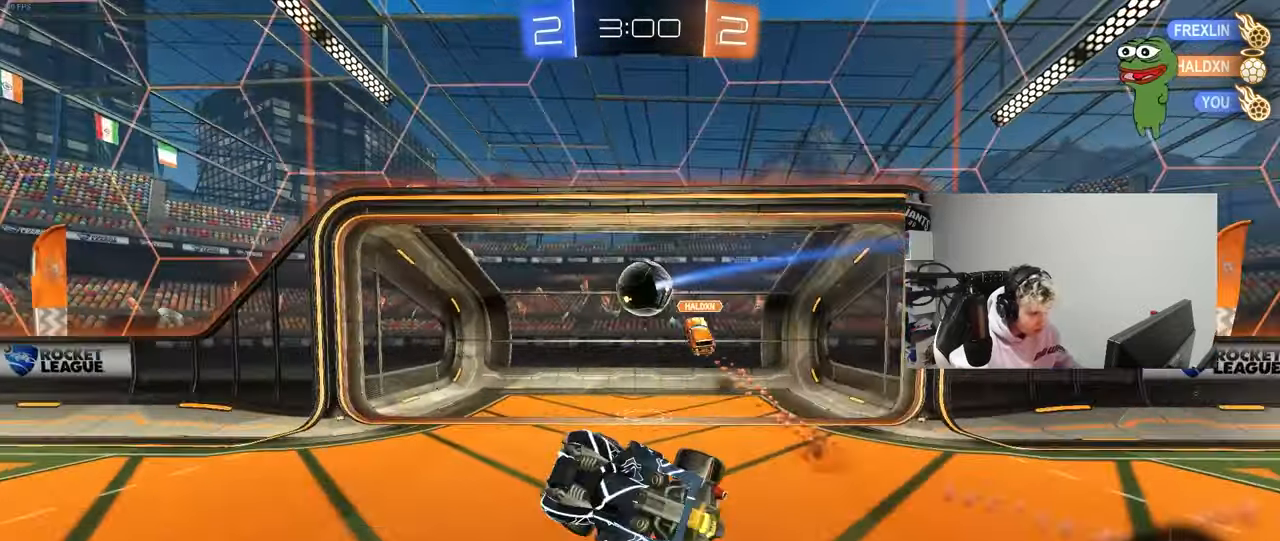
{"keys": ["tab"], "mouse": [], "mouse_move": "still", "events": [[17, "d", "up"], [17, "s", "up"], [17, "shift", "up"], [167, "space", "down"], [167, "tab", "down"], [300, "space", "up"]]}
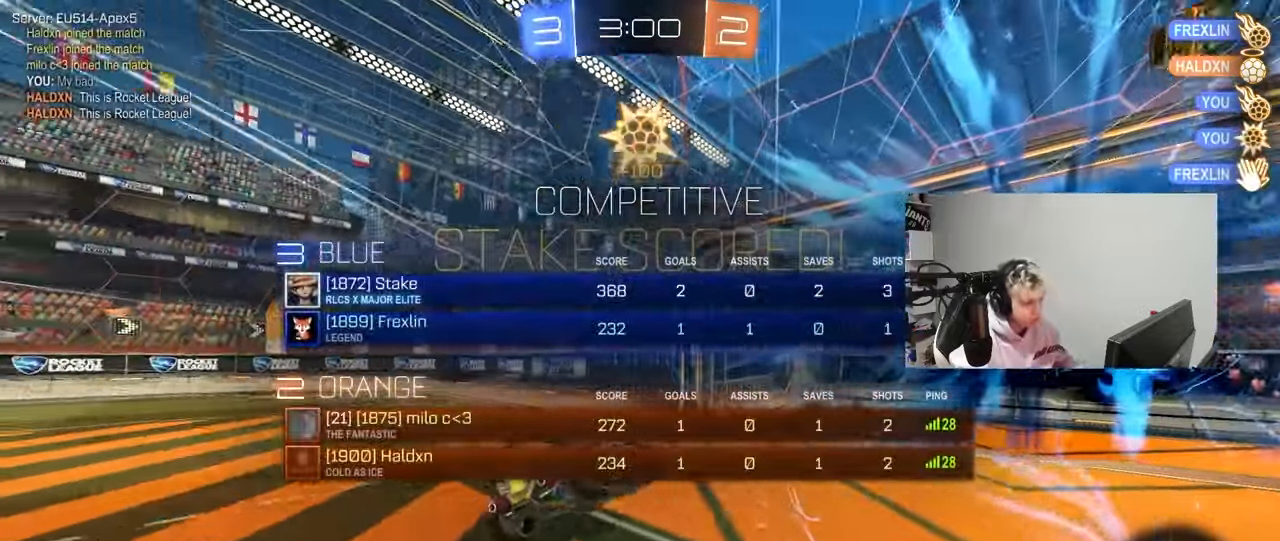
{"keys": ["d"], "mouse": [], "mouse_move": "up", "events": [[83, "d", "down"], [217, "s", "down"], [267, "space", "down"], [417, "space", "up"], [450, "s", "up"], [500, "tab", "up"]]}
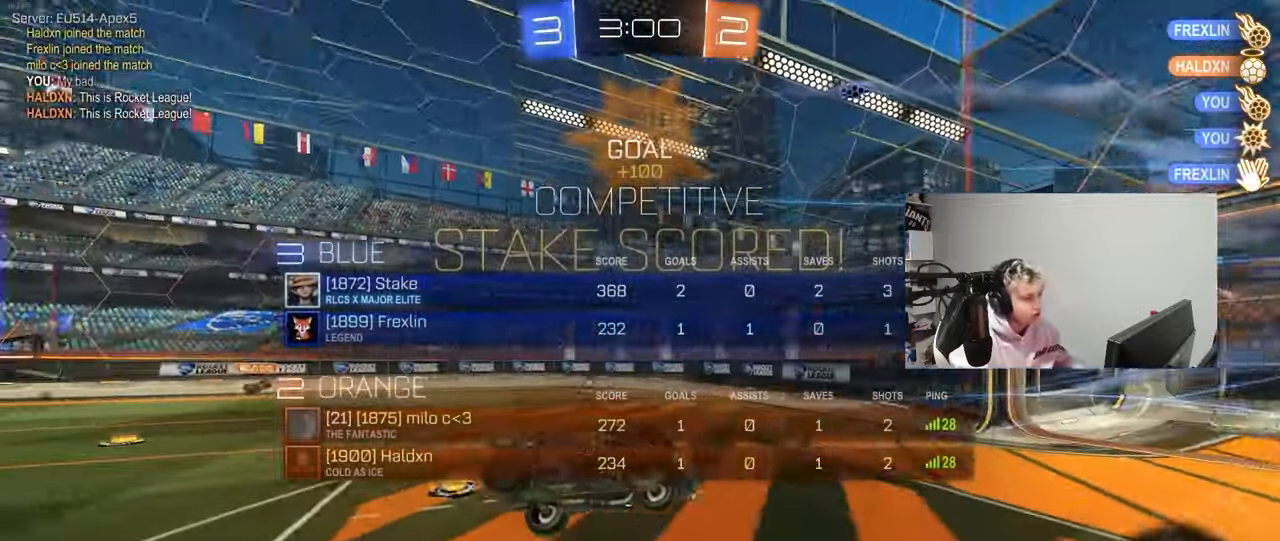
{"keys": [], "mouse": [], "mouse_move": "still", "events": [[150, "w", "down"], [233, "d", "up"], [283, "w", "up"], [333, "a", "down"], [333, "shift", "down"], [417, "shift", "up"], [467, "a", "up"]]}
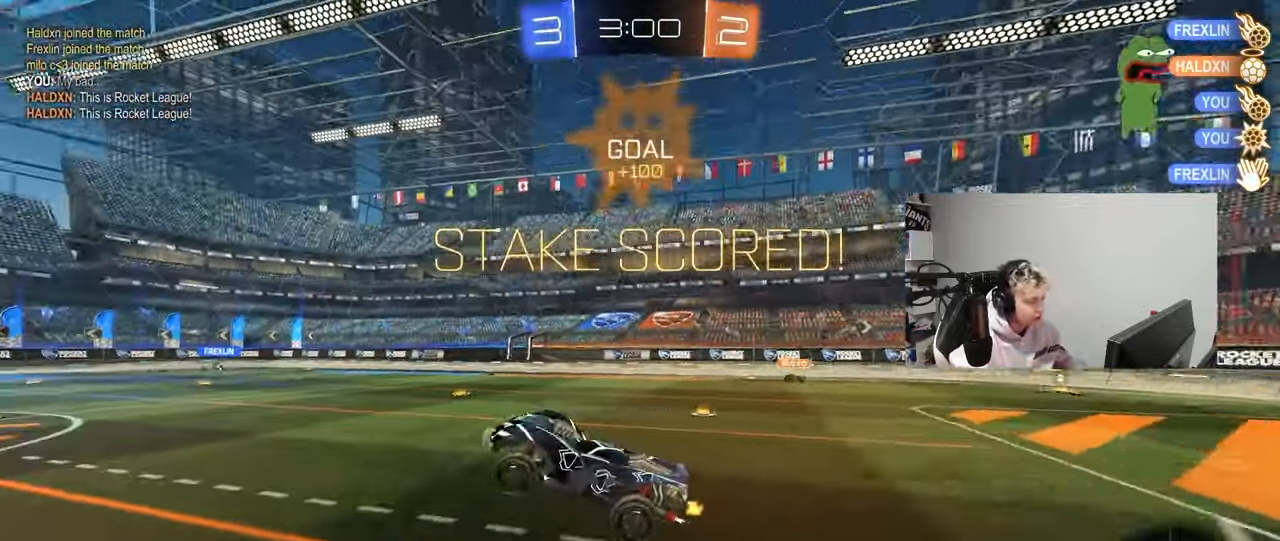
{"keys": ["w"], "mouse": ["left"], "mouse_move": "still", "events": [[67, "d", "down"], [117, "shift", "down"], [167, "d", "up"], [167, "shift", "up"], [350, "a", "down"], [350, "w", "down"], [483, "a", "up"], [483, "mouse_left", "down"]]}
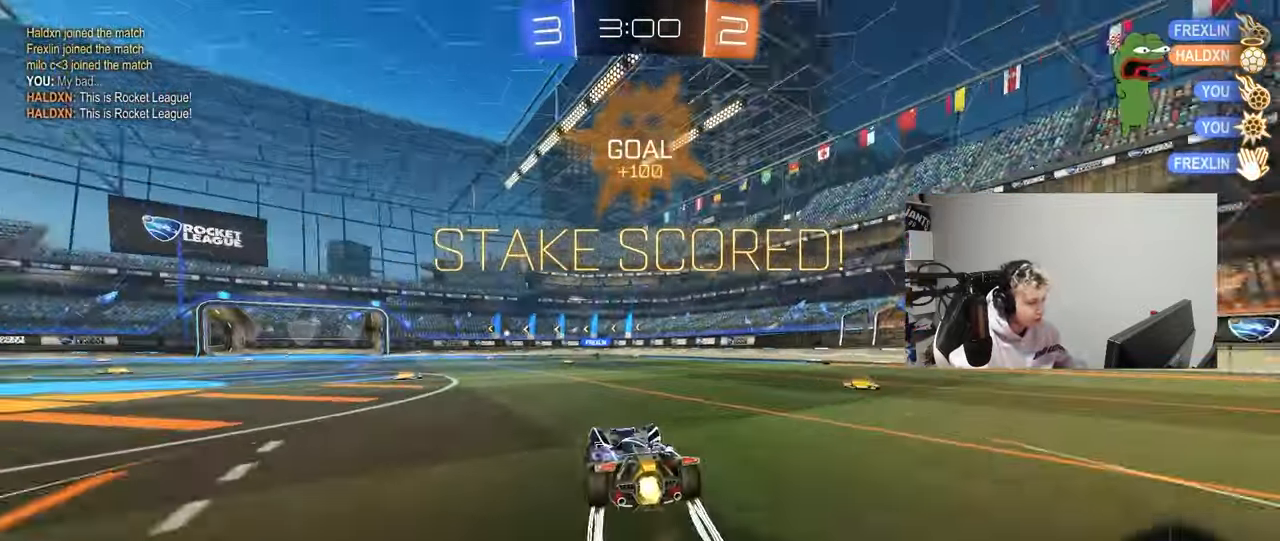
{"keys": ["a", "s", "shift"], "mouse": ["right"], "mouse_move": "down-left", "events": [[83, "d", "down"], [267, "d", "up"], [267, "mouse_right", "down"], [317, "shift", "down"], [367, "a", "down"], [367, "mouse_right", "up"], [400, "mouse_right", "down"], [450, "mouse_left", "up"], [450, "s", "down"], [450, "w", "up"]]}
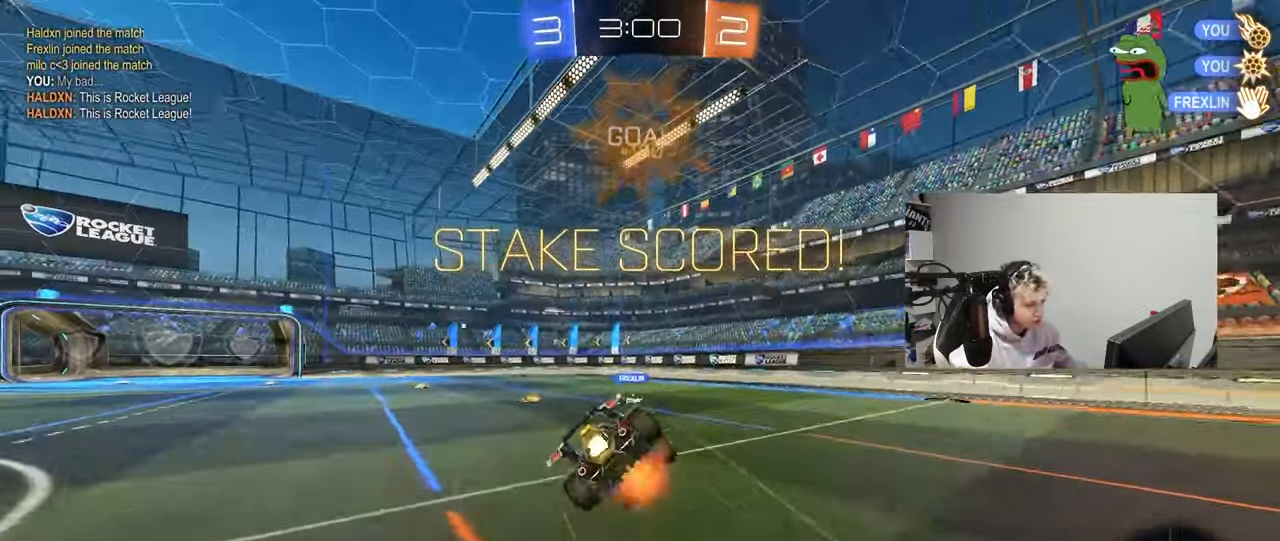
{"keys": ["a", "s", "shift"], "mouse": [], "mouse_move": "up", "events": [[150, "mouse_right", "up"], [333, "s", "up"], [467, "s", "down"]]}
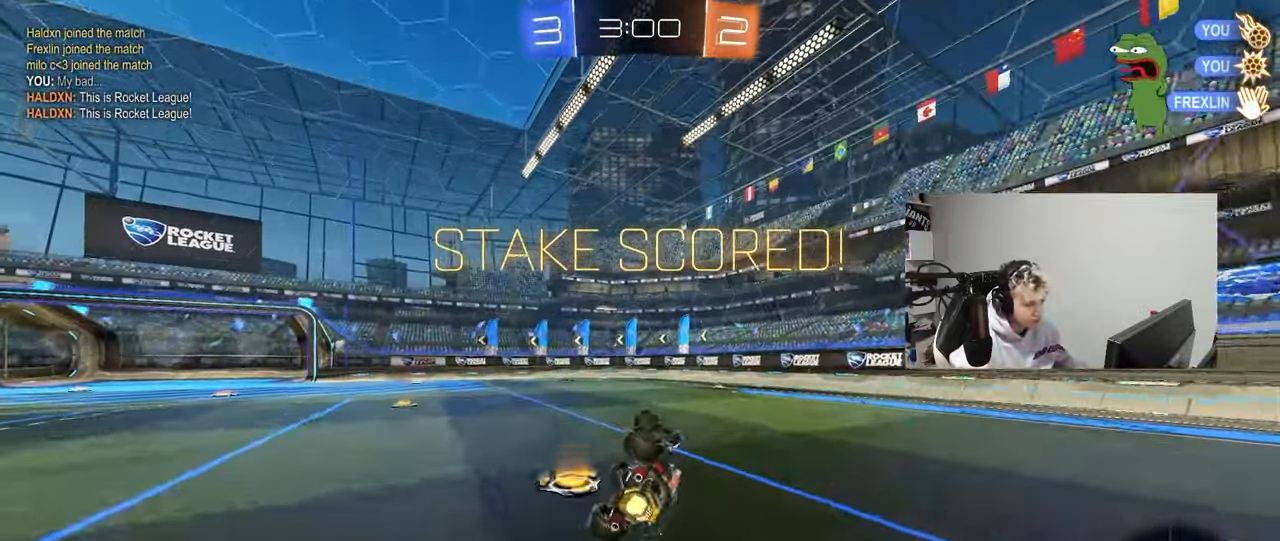
{"keys": ["tab"], "mouse": [], "mouse_move": "still", "events": [[200, "s", "up"], [200, "shift", "up"], [250, "a", "up"], [400, "tab", "down"]]}
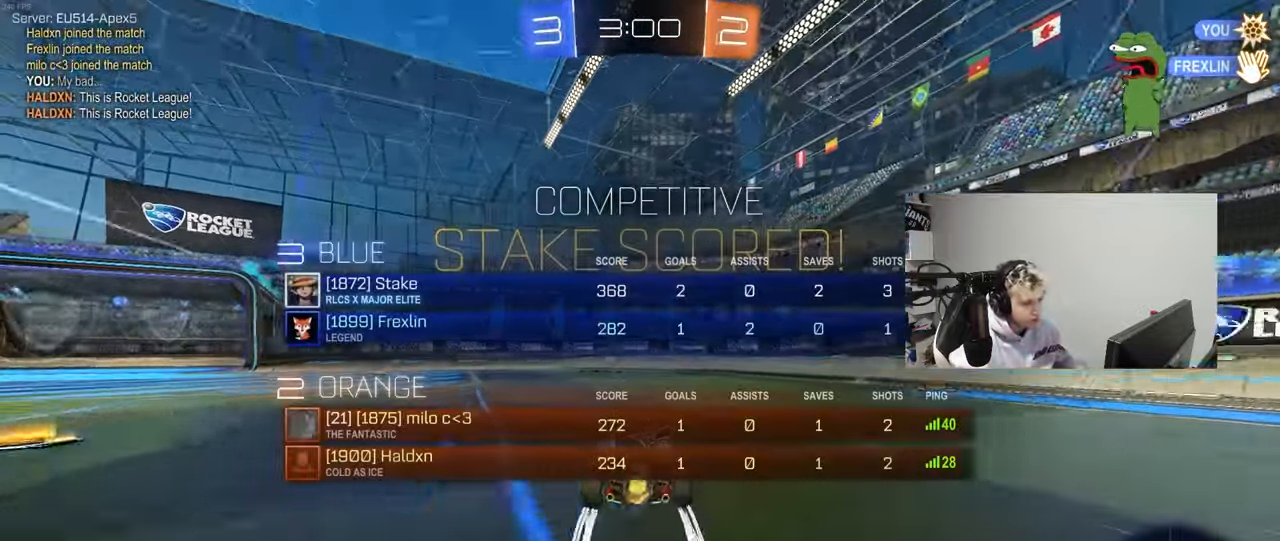
{"keys": [], "mouse": [], "mouse_move": "still", "events": [[450, "tab", "up"]]}
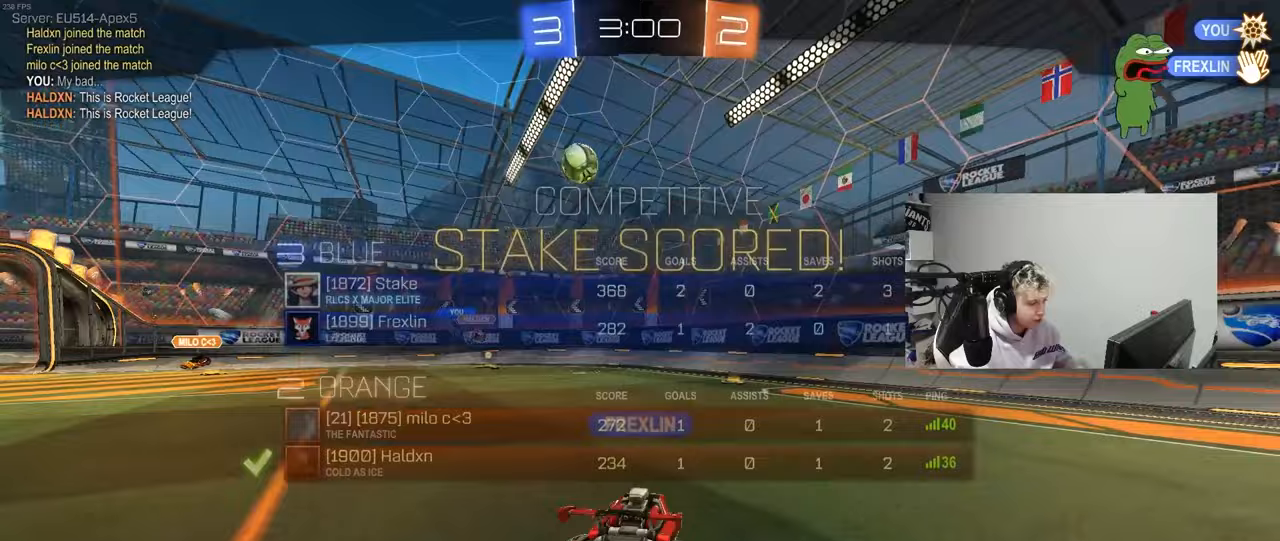
{"keys": [], "mouse": [], "mouse_move": "still", "events": [[233, "tab", "down"], [467, "tab", "up"]]}